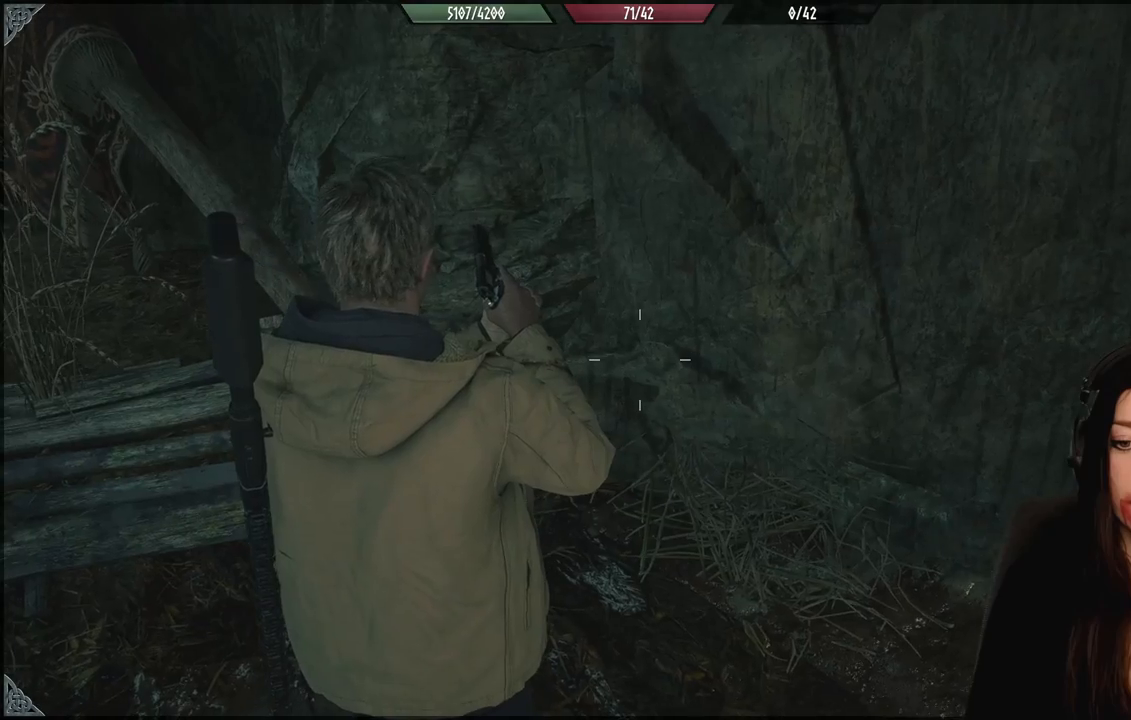
Gameplay with a controller (Xbox layout); each line is a JSON object with the inputs held at the frame after it. "events" lists button and stick changes between this image and that frame as [ms after this image, input, new state], when the widget could be followed in between.
{"buttons": [], "left_stick": "center", "right_stick": "center", "events": []}
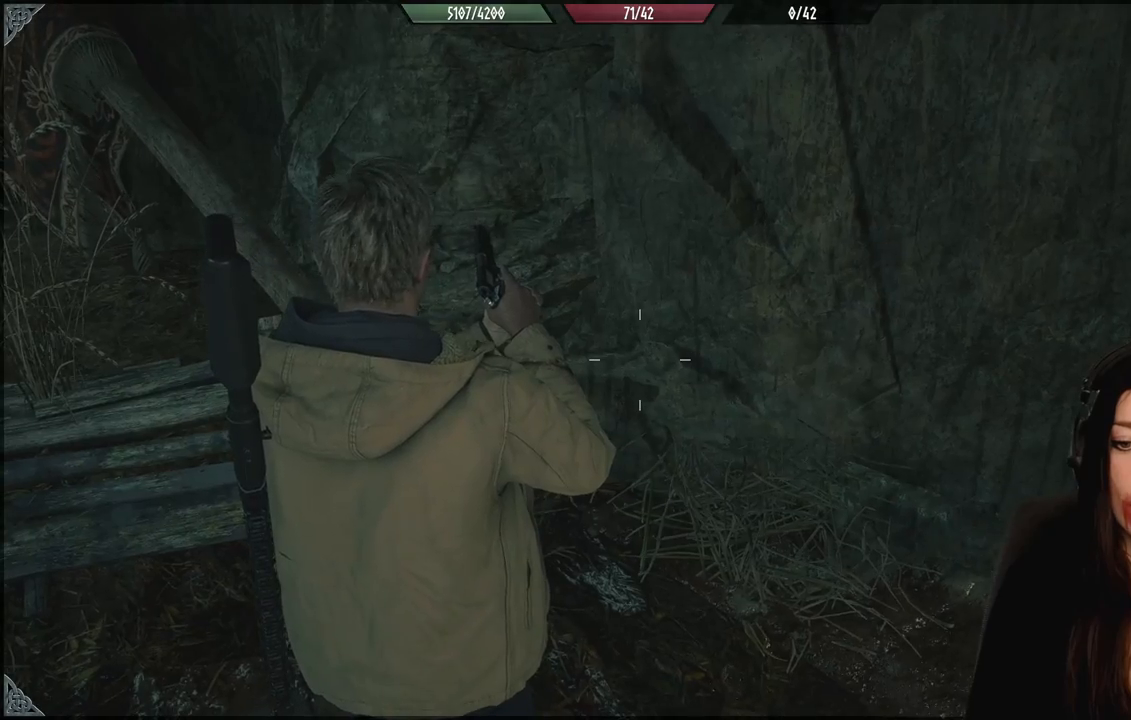
{"buttons": [], "left_stick": "center", "right_stick": "left", "events": [[133, "right_stick", "left"]]}
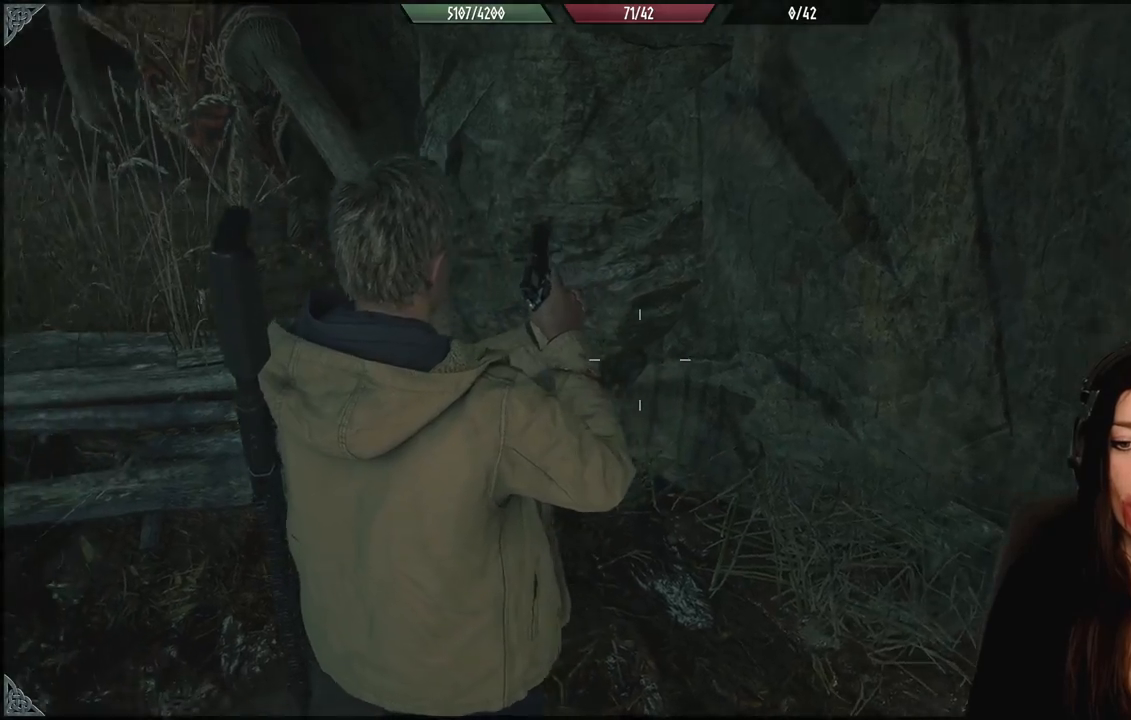
{"buttons": [], "left_stick": "up-left", "right_stick": "center", "events": [[283, "left_stick", "up-left"], [400, "right_stick", "center"]]}
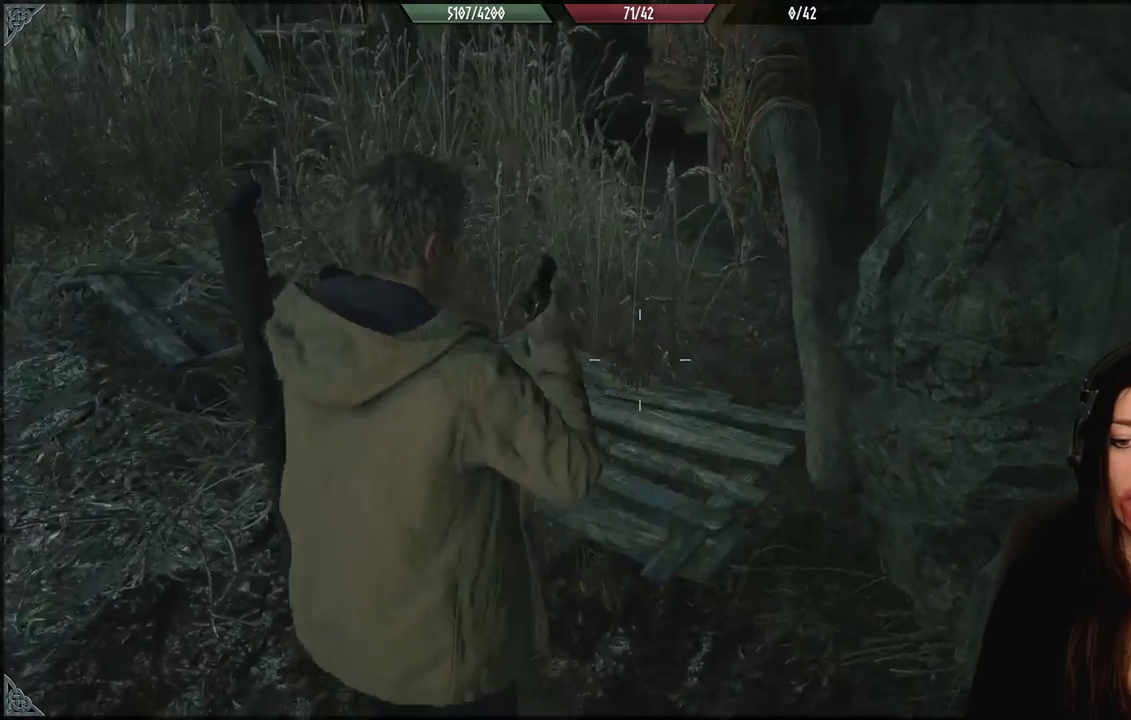
{"buttons": [], "left_stick": "up-left", "right_stick": "center", "events": [[133, "right_stick", "up-left"], [350, "right_stick", "center"]]}
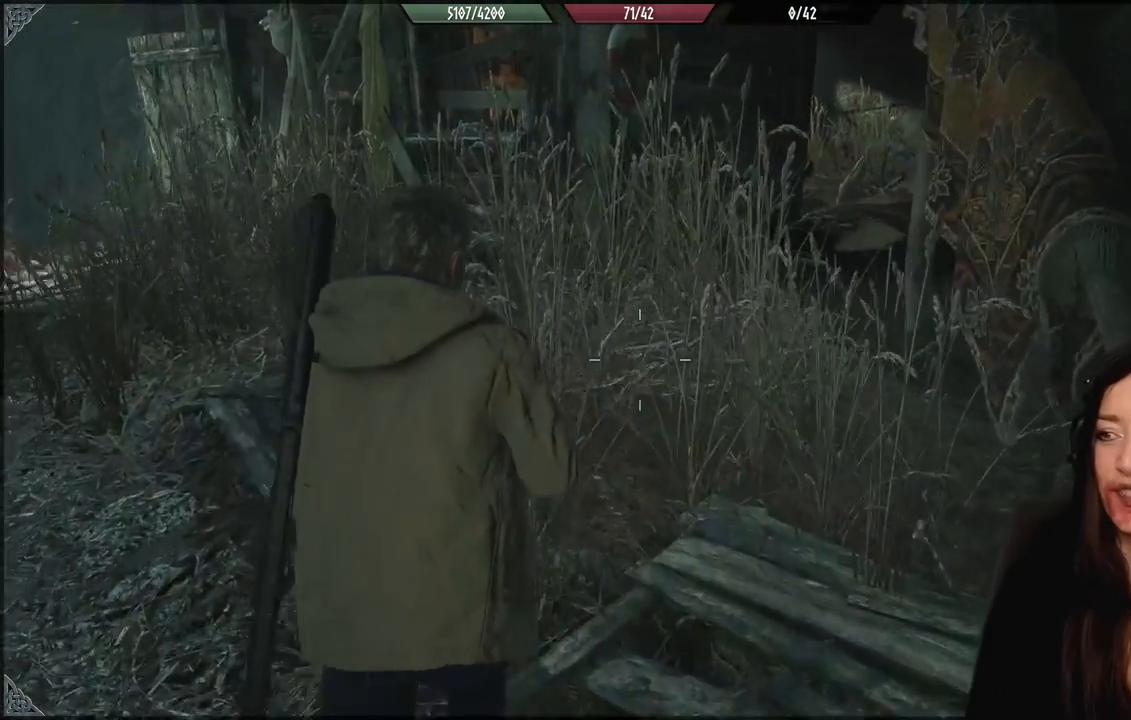
{"buttons": [], "left_stick": "up-left", "right_stick": "up-right", "events": [[450, "right_stick", "up-right"]]}
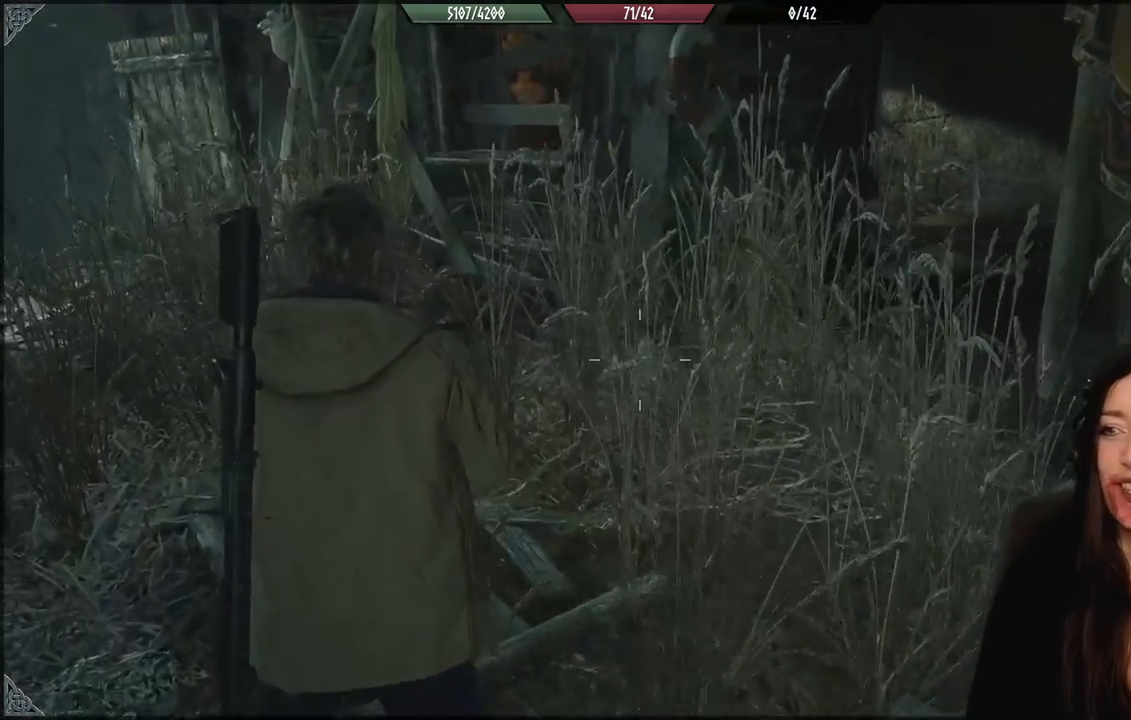
{"buttons": [], "left_stick": "up-left", "right_stick": "left", "events": [[183, "right_stick", "center"], [467, "right_stick", "left"]]}
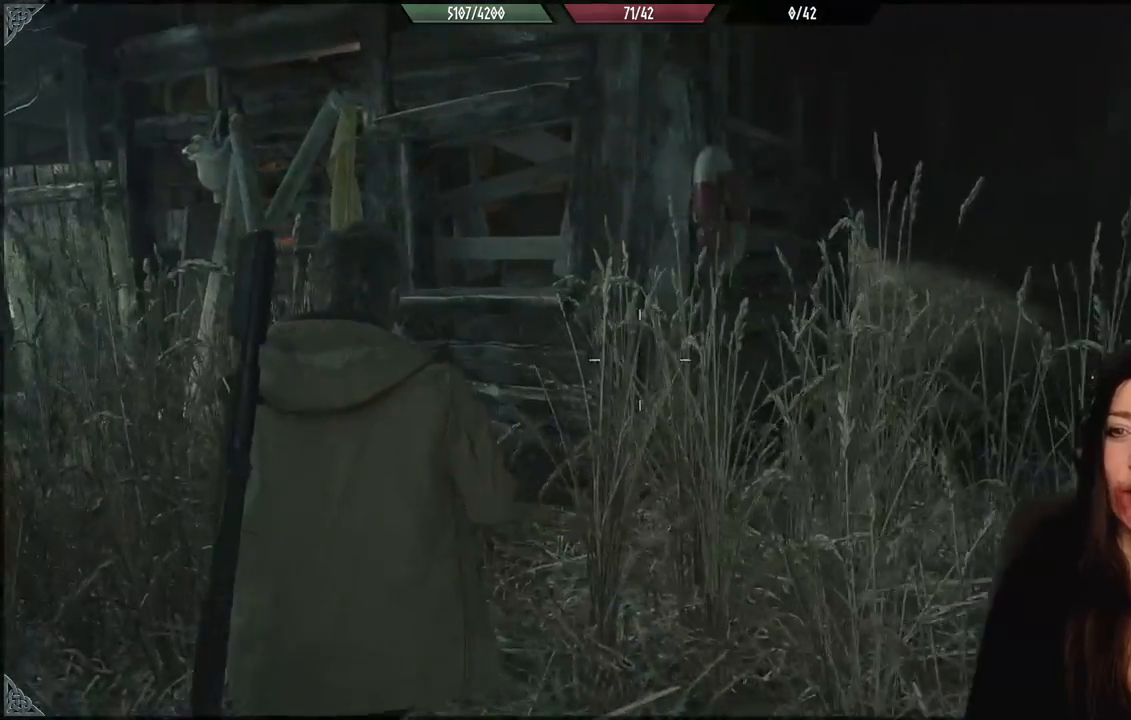
{"buttons": [], "left_stick": "up-left", "right_stick": "center", "events": [[400, "right_stick", "center"]]}
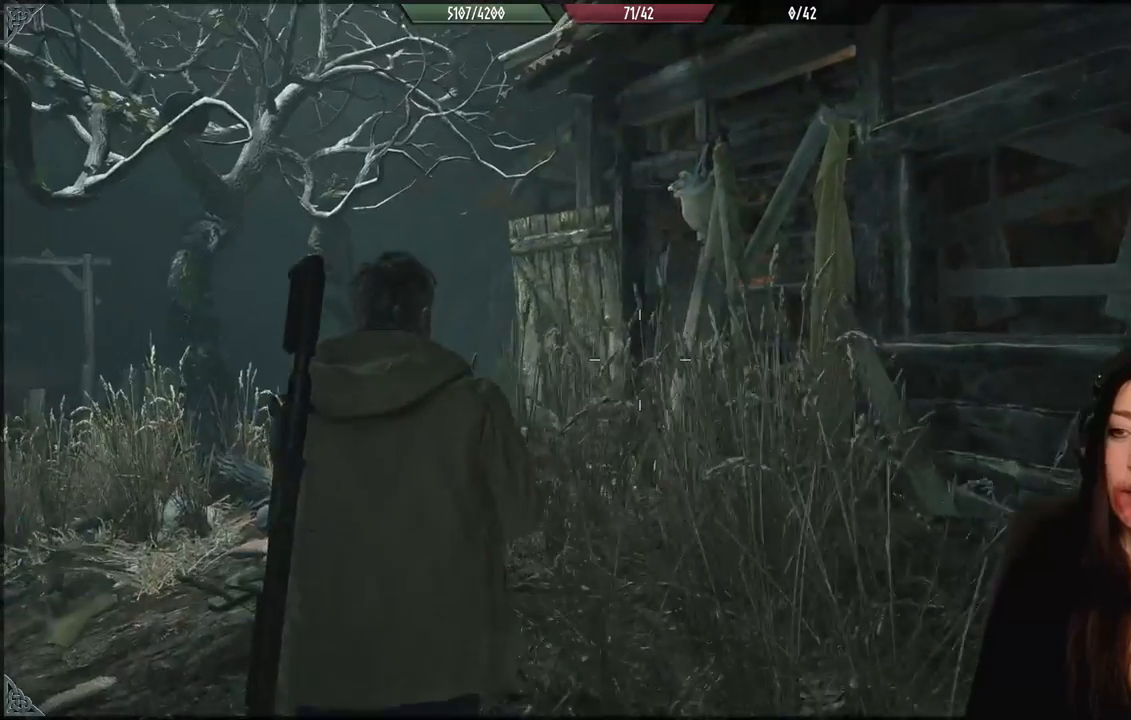
{"buttons": [], "left_stick": "center", "right_stick": "center", "events": [[350, "left_stick", "center"]]}
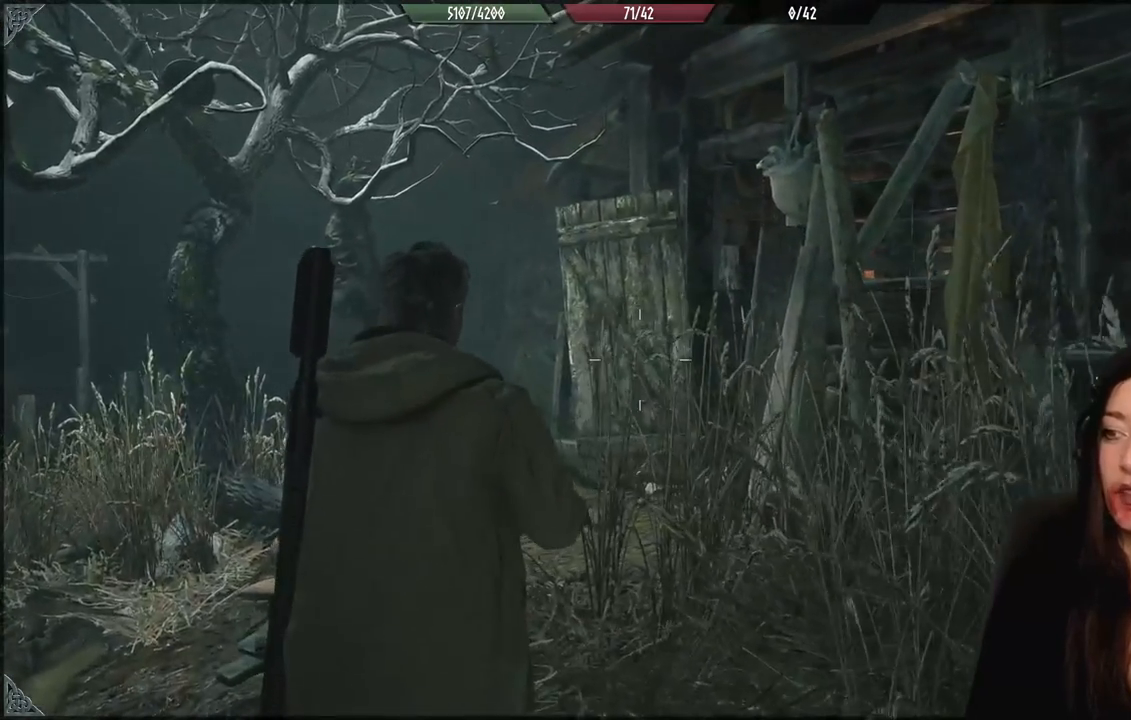
{"buttons": [], "left_stick": "center", "right_stick": "center", "events": []}
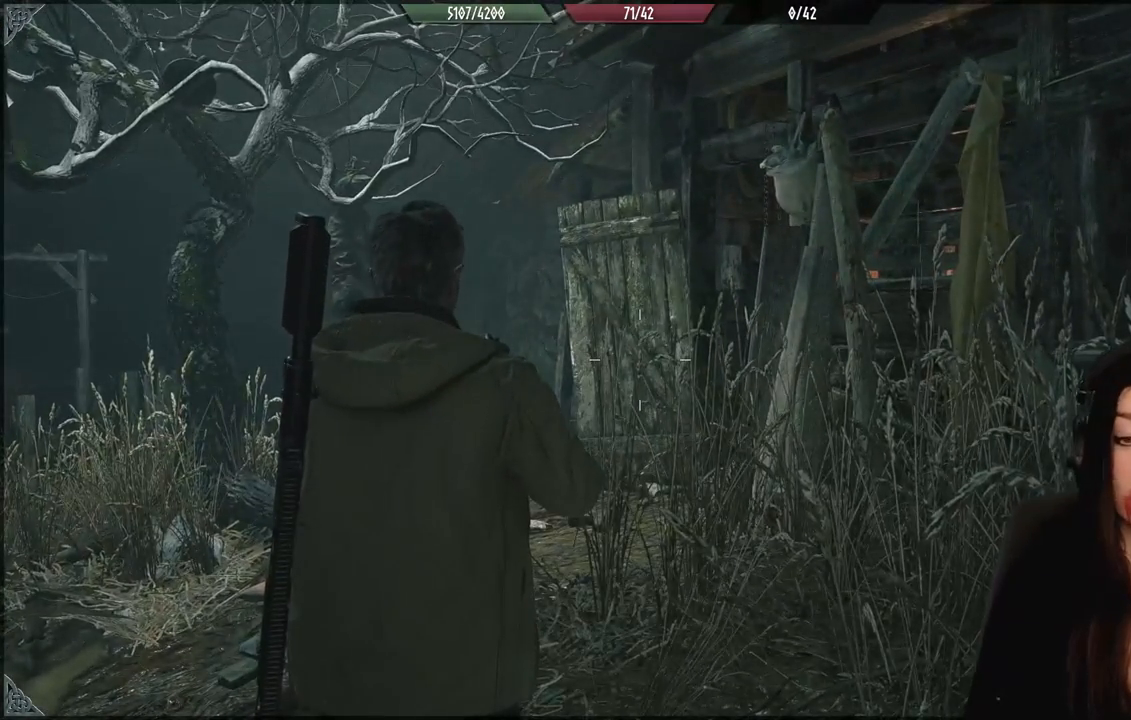
{"buttons": [], "left_stick": "center", "right_stick": "center", "events": []}
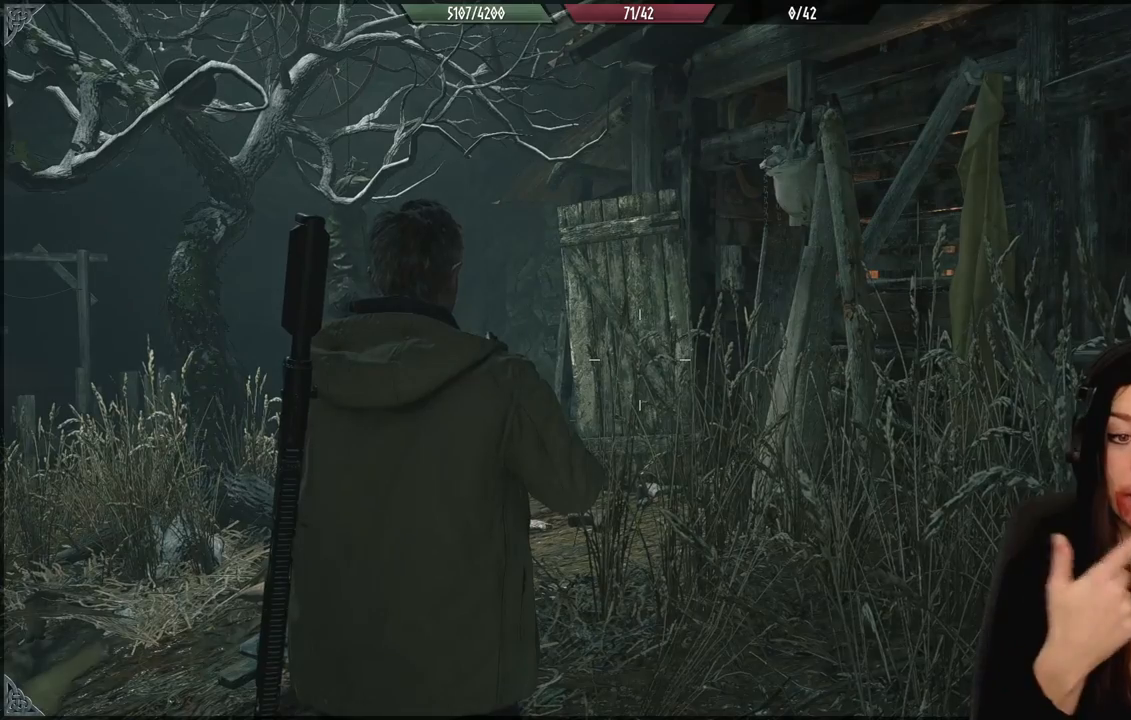
{"buttons": [], "left_stick": "center", "right_stick": "center", "events": []}
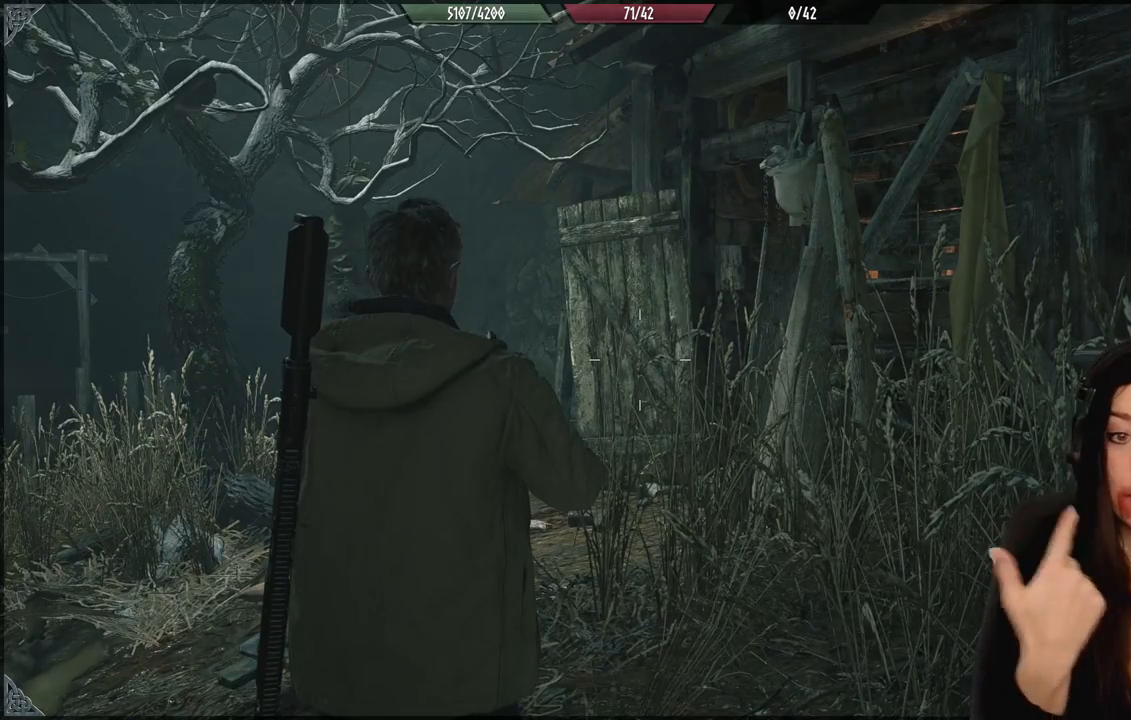
{"buttons": [], "left_stick": "center", "right_stick": "center", "events": []}
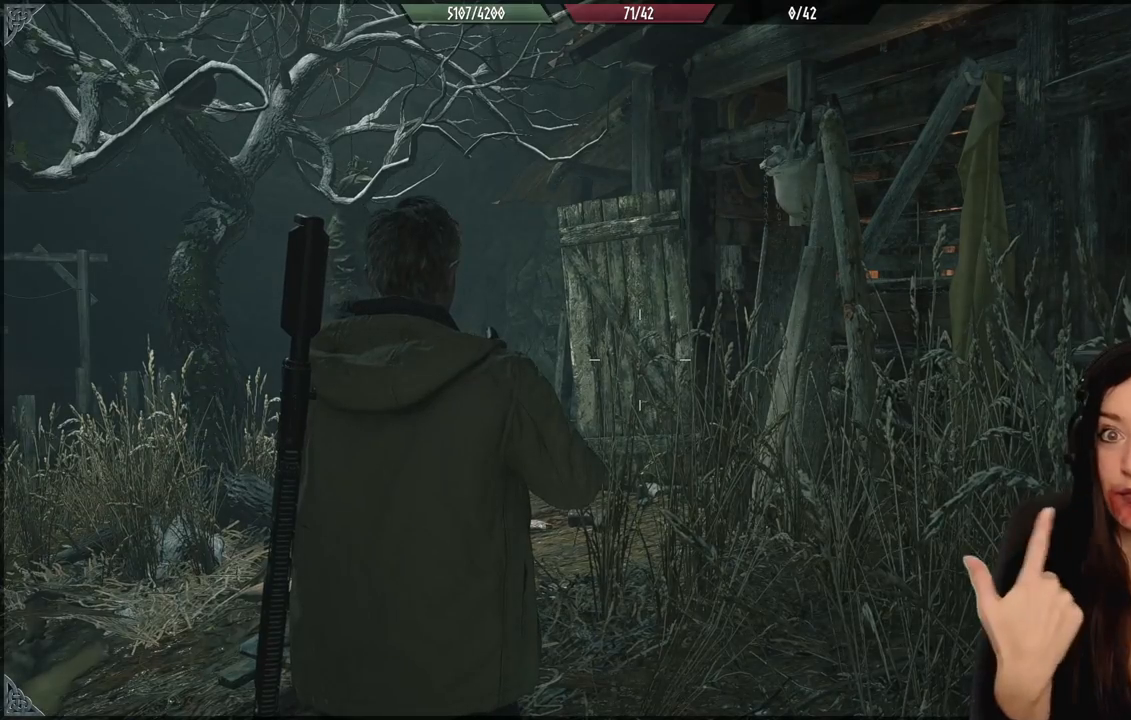
{"buttons": [], "left_stick": "up", "right_stick": "center", "events": [[483, "left_stick", "up"]]}
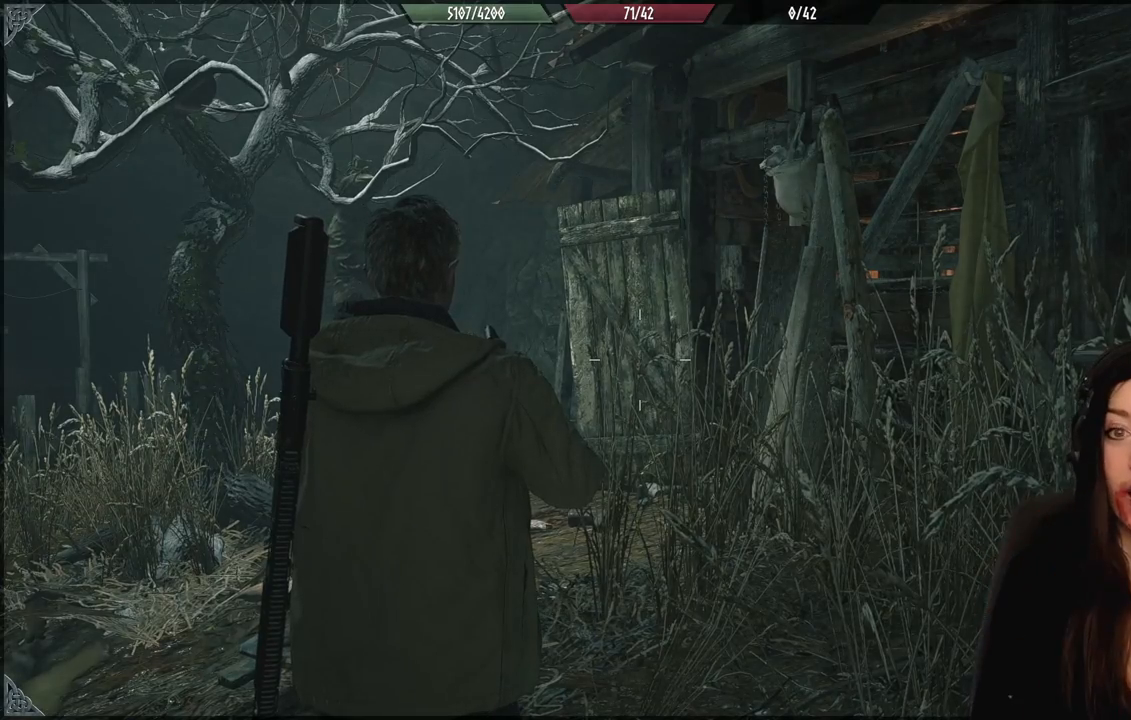
{"buttons": [], "left_stick": "up-left", "right_stick": "center", "events": [[200, "right_stick", "down"], [433, "left_stick", "up-left"], [433, "right_stick", "center"]]}
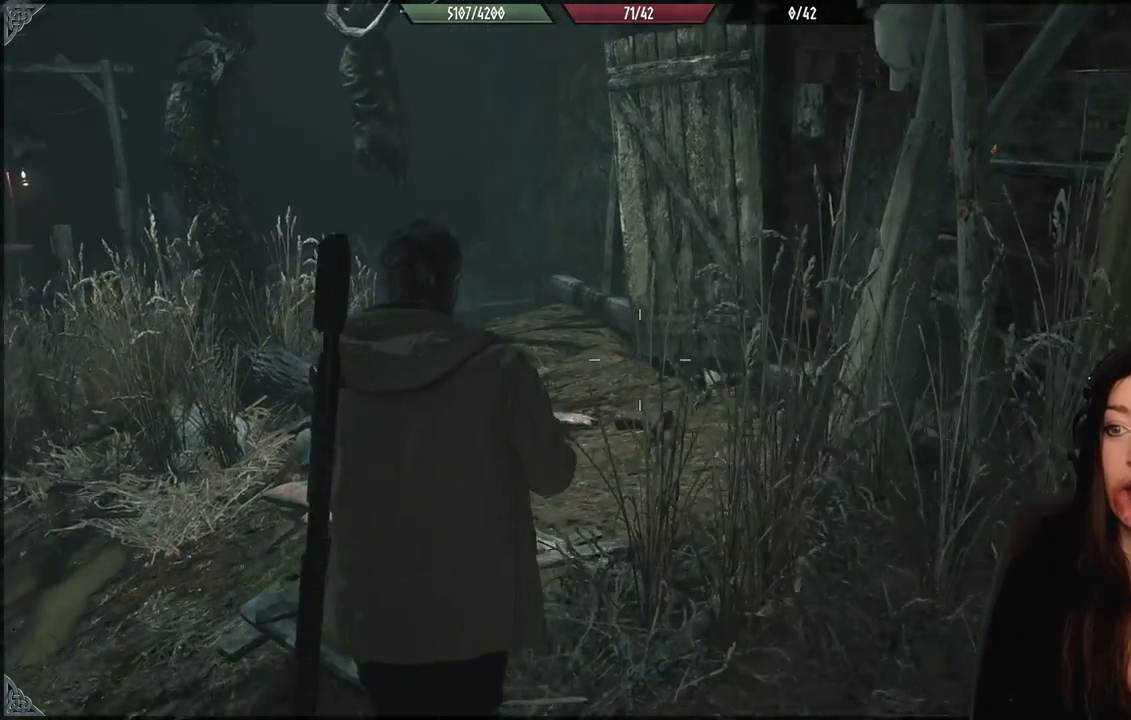
{"buttons": [], "left_stick": "up-left", "right_stick": "up-left", "events": [[167, "right_stick", "up-left"]]}
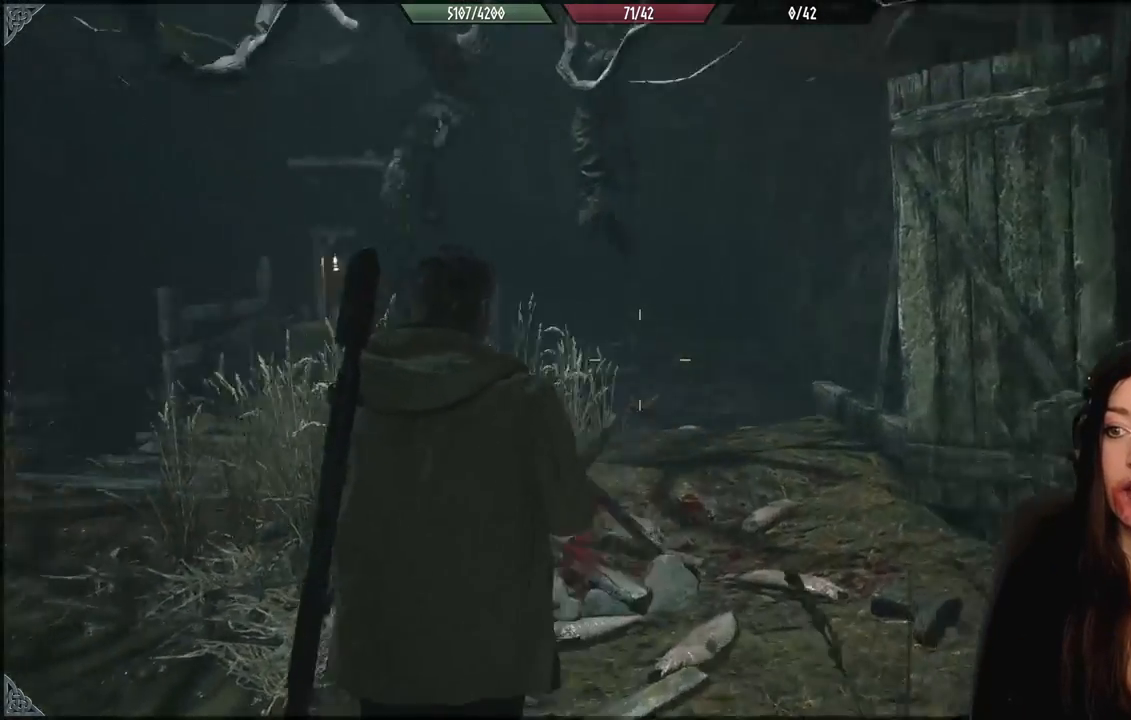
{"buttons": [], "left_stick": "up", "right_stick": "down-left", "events": [[83, "left_stick", "center"], [150, "right_stick", "center"], [200, "left_stick", "up"], [400, "right_stick", "down-left"]]}
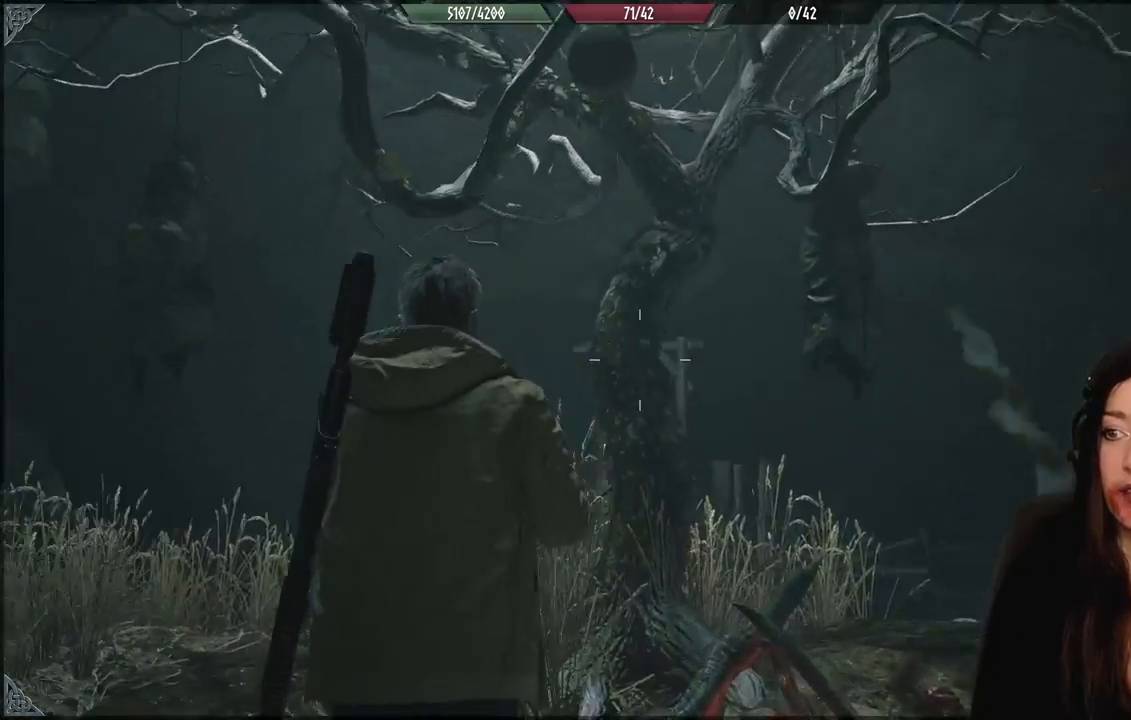
{"buttons": [], "left_stick": "center", "right_stick": "up-right", "events": [[150, "right_stick", "up-left"], [250, "right_stick", "center"], [300, "left_stick", "center"], [333, "right_stick", "up-right"]]}
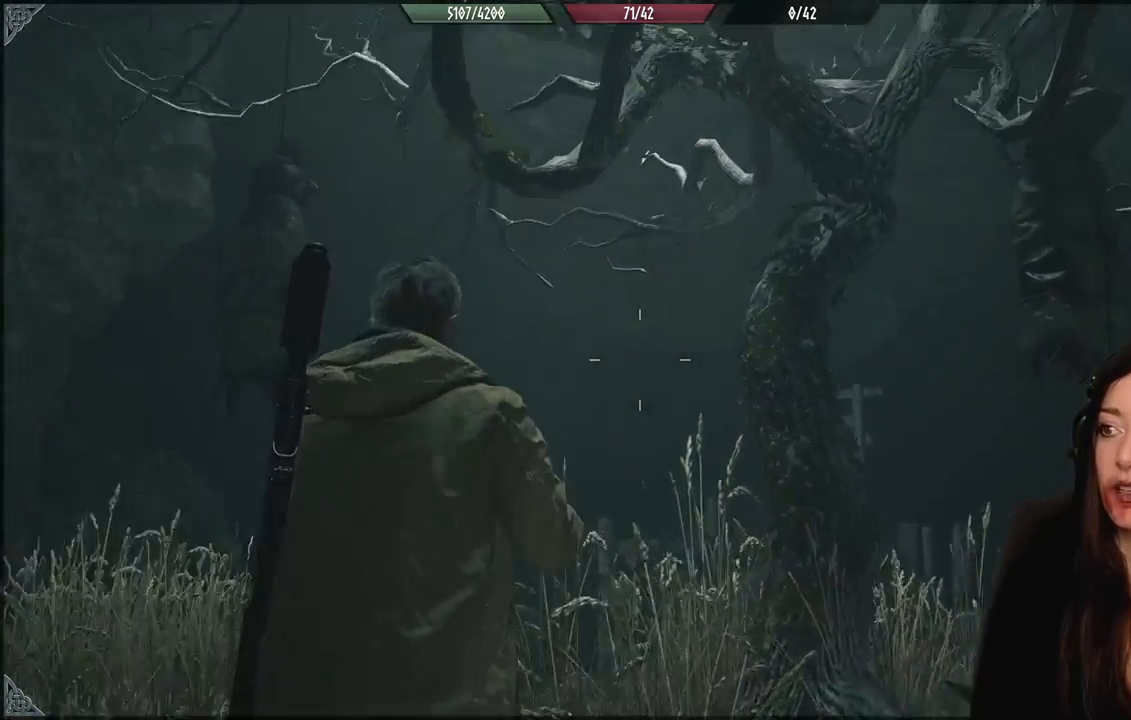
{"buttons": [], "left_stick": "center", "right_stick": "center", "events": [[50, "left_stick", "right"], [117, "right_stick", "center"], [233, "left_stick", "center"]]}
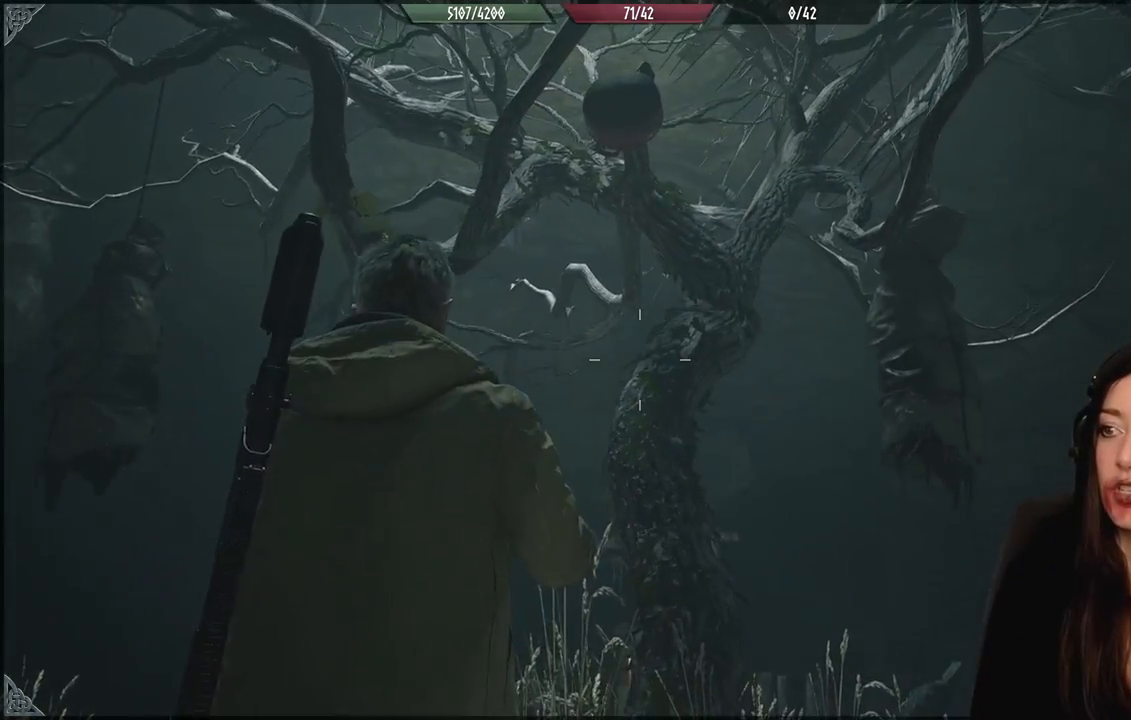
{"buttons": [], "left_stick": "down-left", "right_stick": "center", "events": [[100, "right_stick", "up"], [133, "left_stick", "down"], [283, "left_stick", "down-left"], [283, "right_stick", "center"]]}
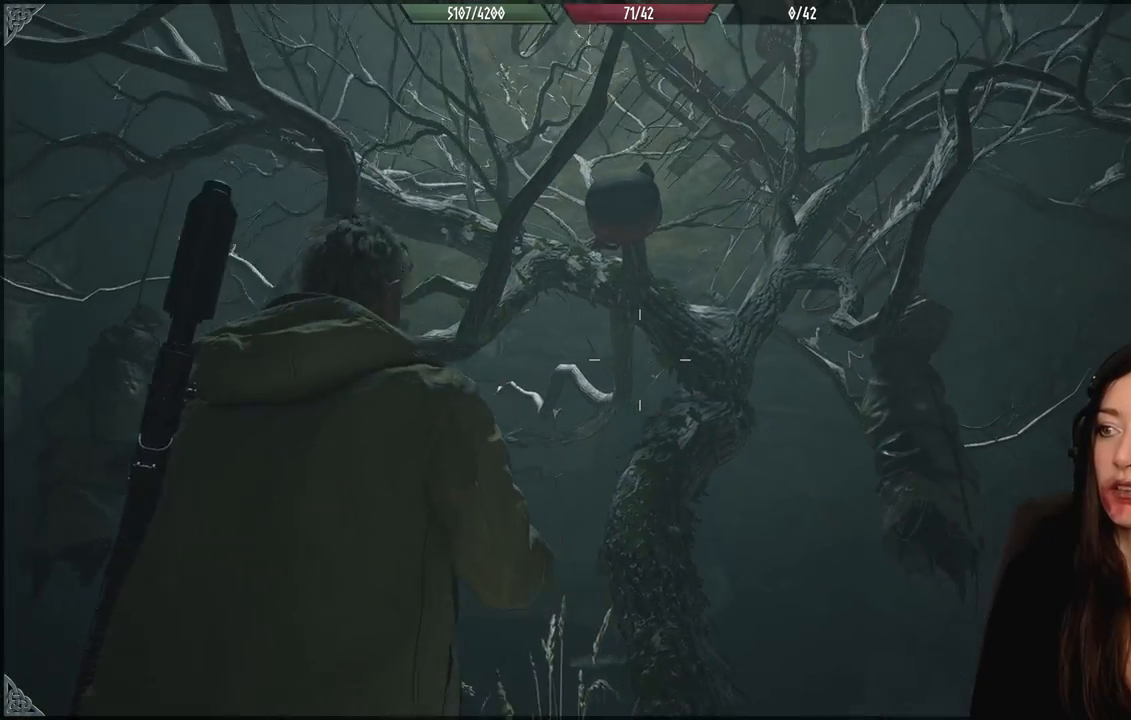
{"buttons": [], "left_stick": "left", "right_stick": "down-left", "events": [[267, "right_stick", "down-left"], [433, "left_stick", "left"]]}
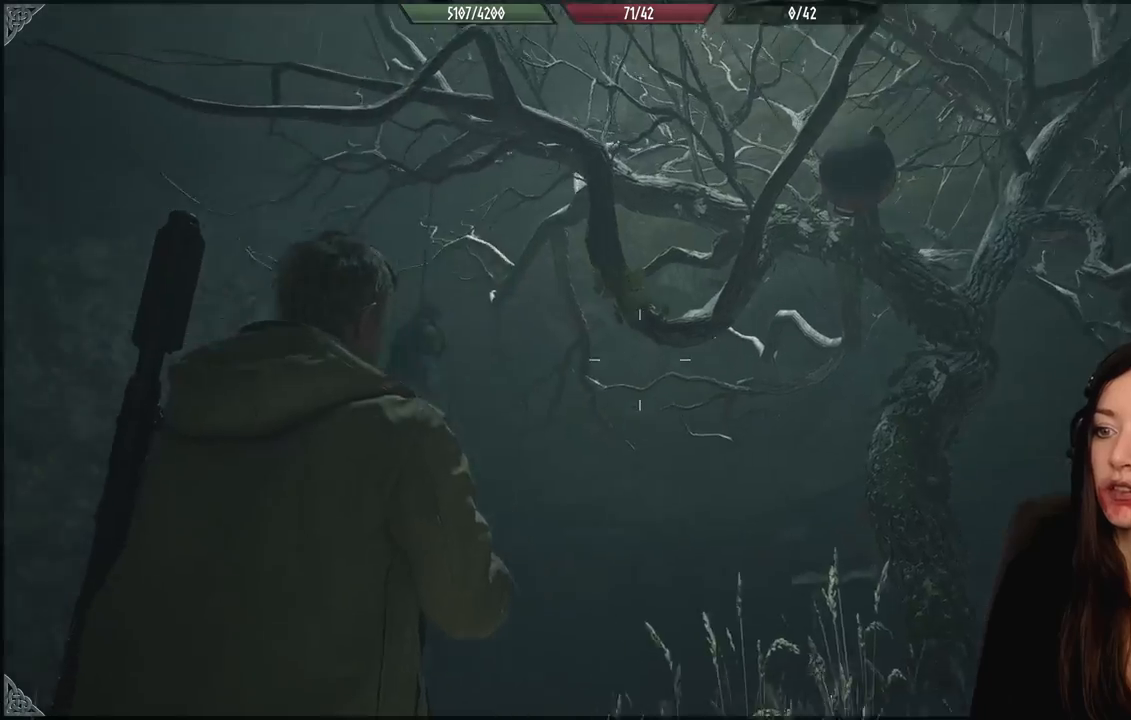
{"buttons": [], "left_stick": "center", "right_stick": "center", "events": [[83, "right_stick", "center"], [250, "left_stick", "center"]]}
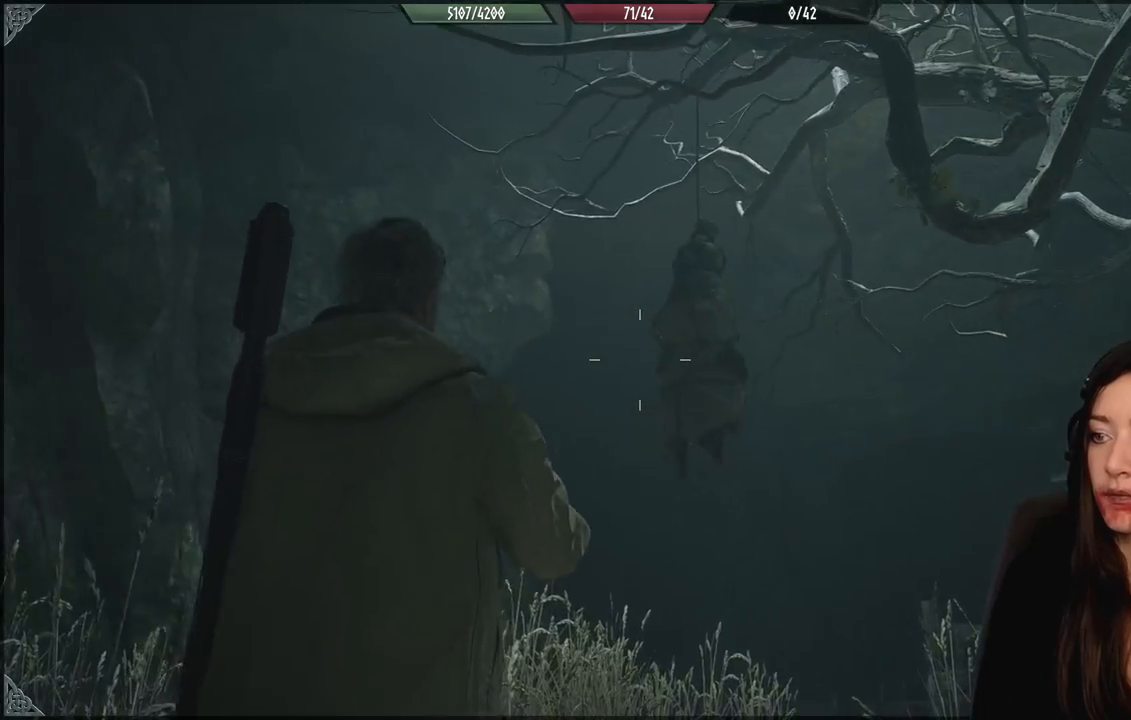
{"buttons": [], "left_stick": "up-left", "right_stick": "up-right", "events": [[83, "left_stick", "up"], [150, "right_stick", "up-right"], [217, "left_stick", "up-left"]]}
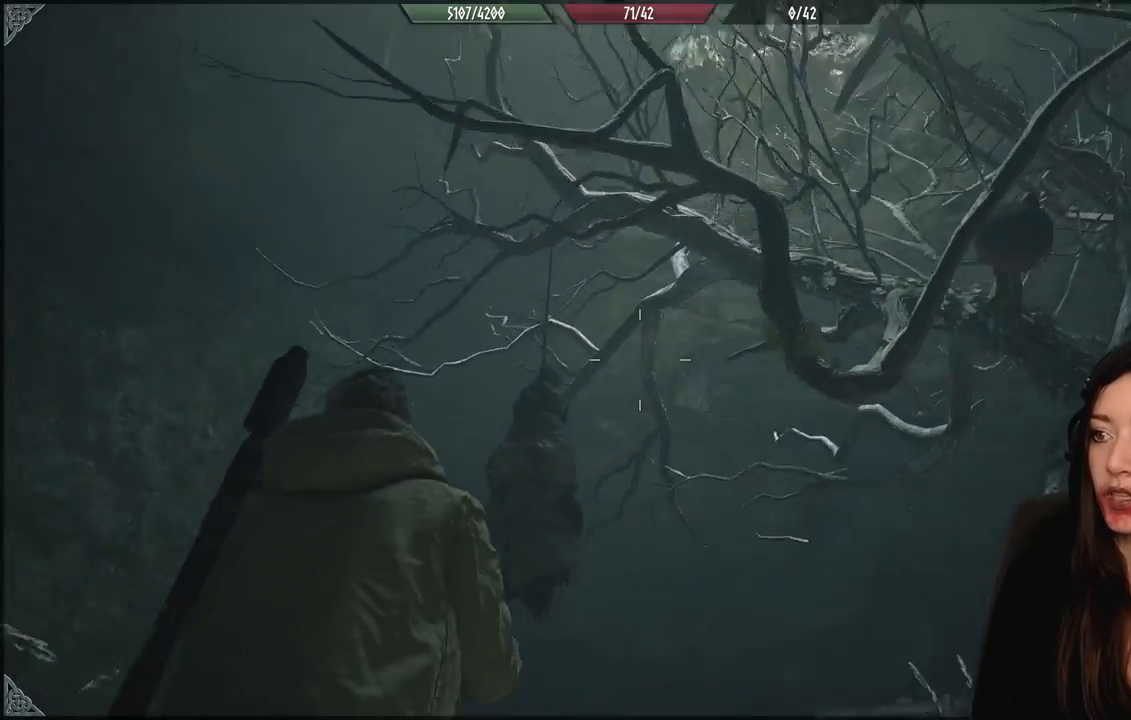
{"buttons": [], "left_stick": "right", "right_stick": "right", "events": [[67, "left_stick", "center"], [67, "right_stick", "right"], [367, "left_stick", "right"]]}
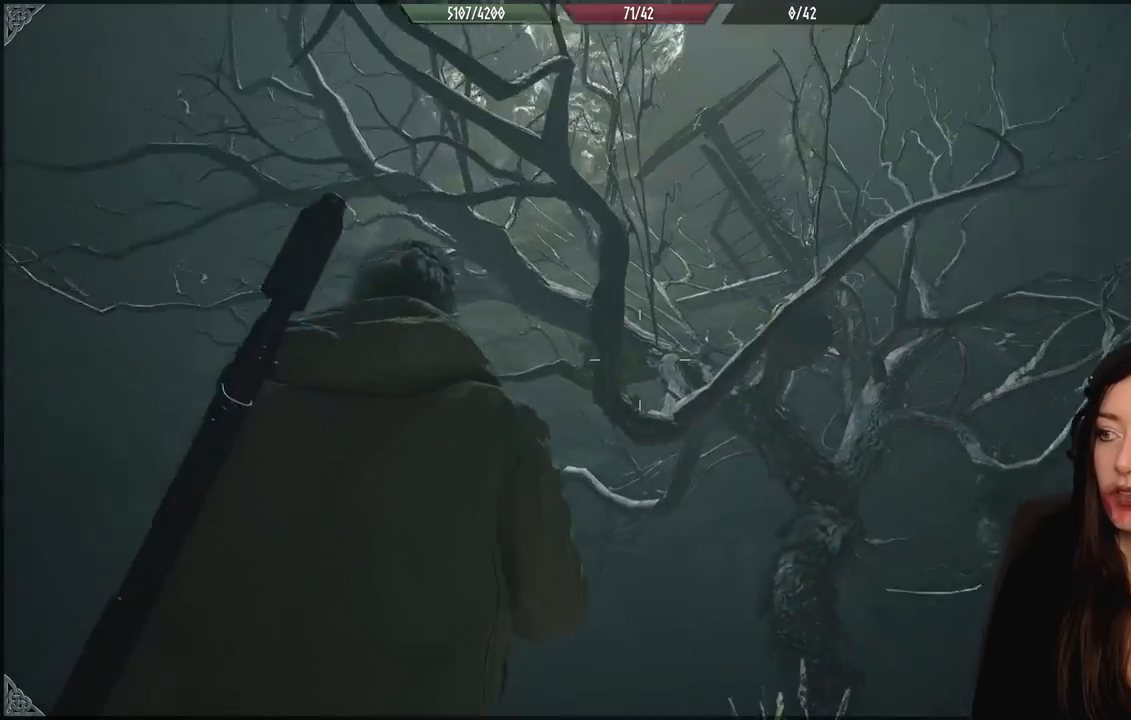
{"buttons": [], "left_stick": "up-left", "right_stick": "down-left", "events": [[117, "right_stick", "center"], [233, "left_stick", "up-right"], [350, "left_stick", "up"], [383, "right_stick", "down-left"], [450, "left_stick", "up-left"]]}
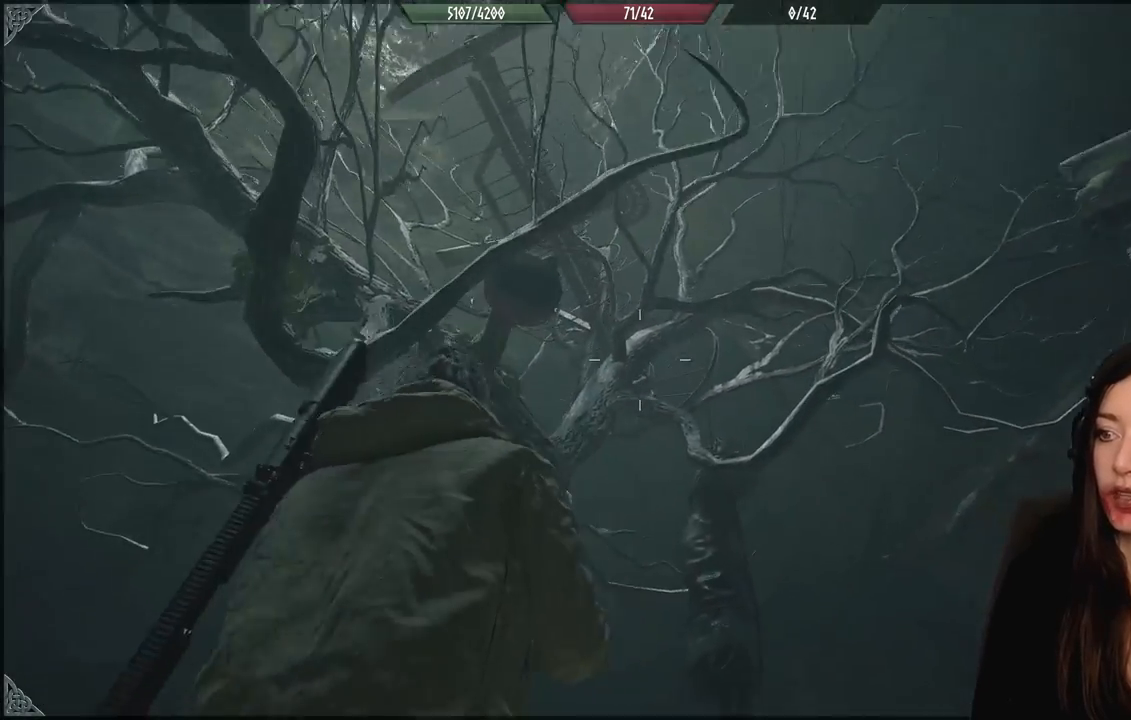
{"buttons": [], "left_stick": "up-left", "right_stick": "center", "events": [[33, "right_stick", "center"]]}
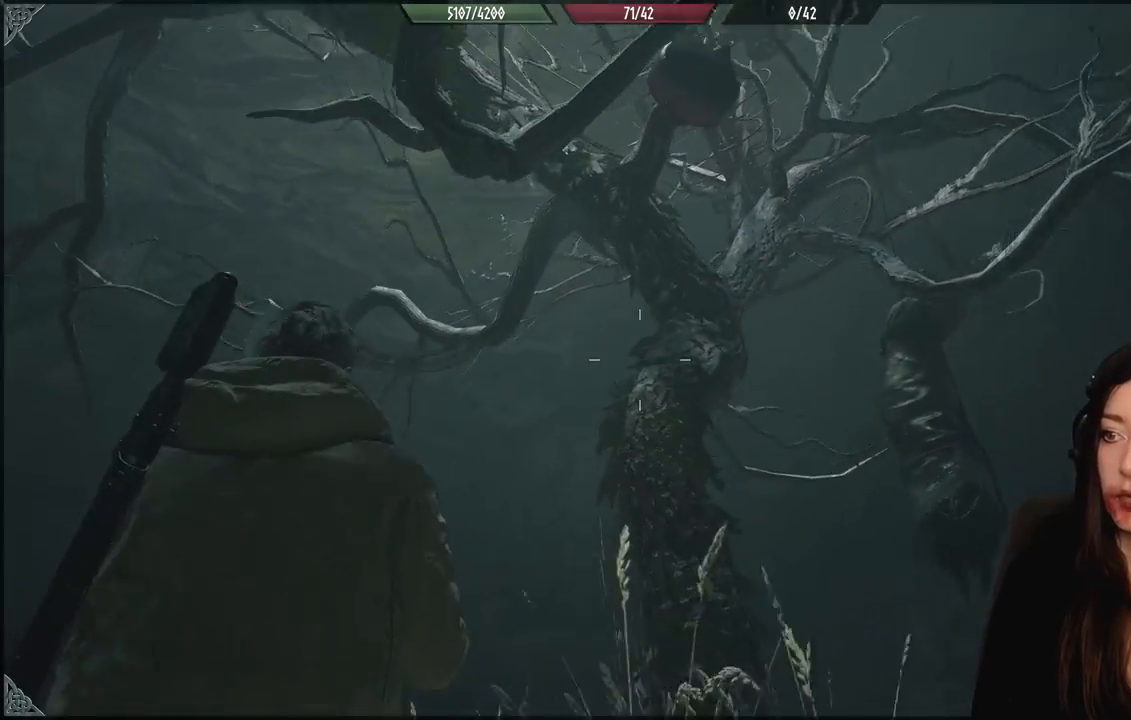
{"buttons": [], "left_stick": "left", "right_stick": "right", "events": [[100, "right_stick", "right"], [183, "right_stick", "up-right"], [400, "right_stick", "right"], [467, "left_stick", "left"]]}
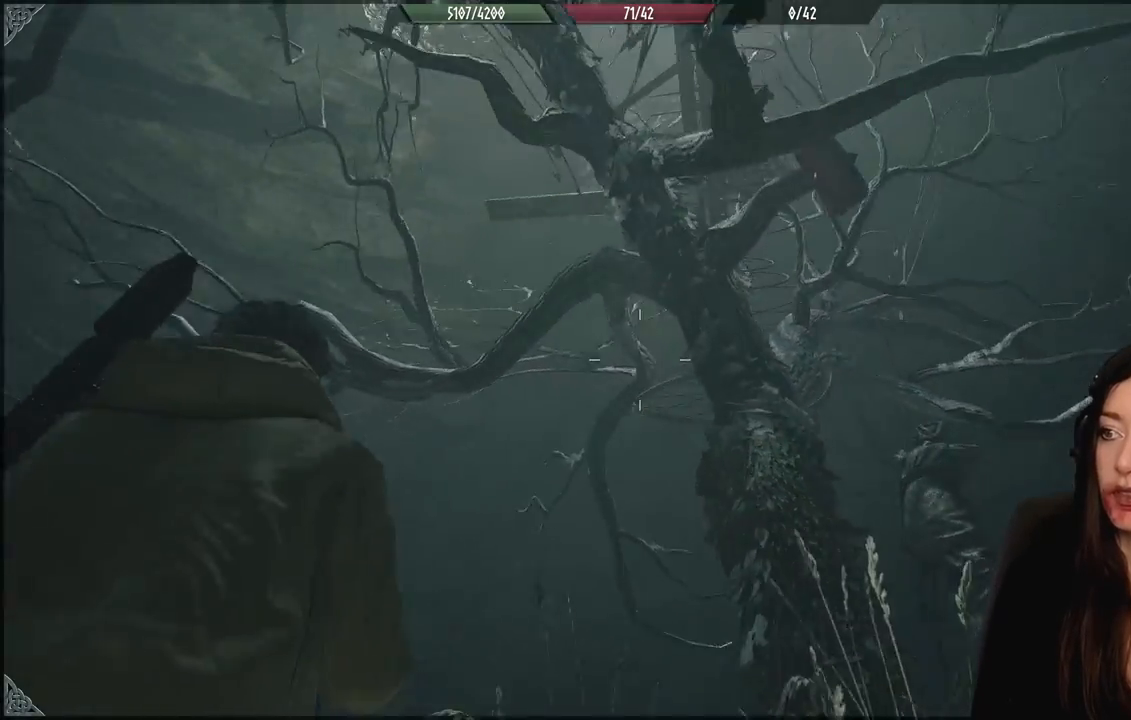
{"buttons": [], "left_stick": "left", "right_stick": "right", "events": [[233, "right_stick", "center"], [350, "right_stick", "right"]]}
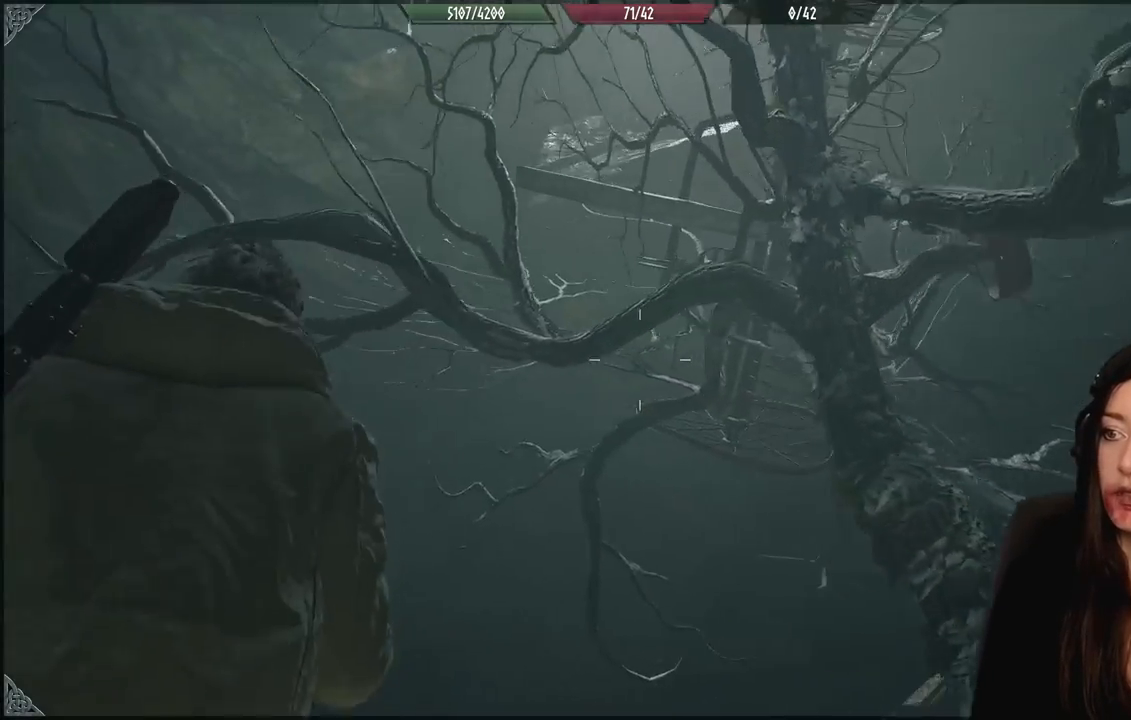
{"buttons": [], "left_stick": "up-left", "right_stick": "right", "events": [[33, "left_stick", "up-left"], [50, "right_stick", "down-right"], [183, "right_stick", "right"]]}
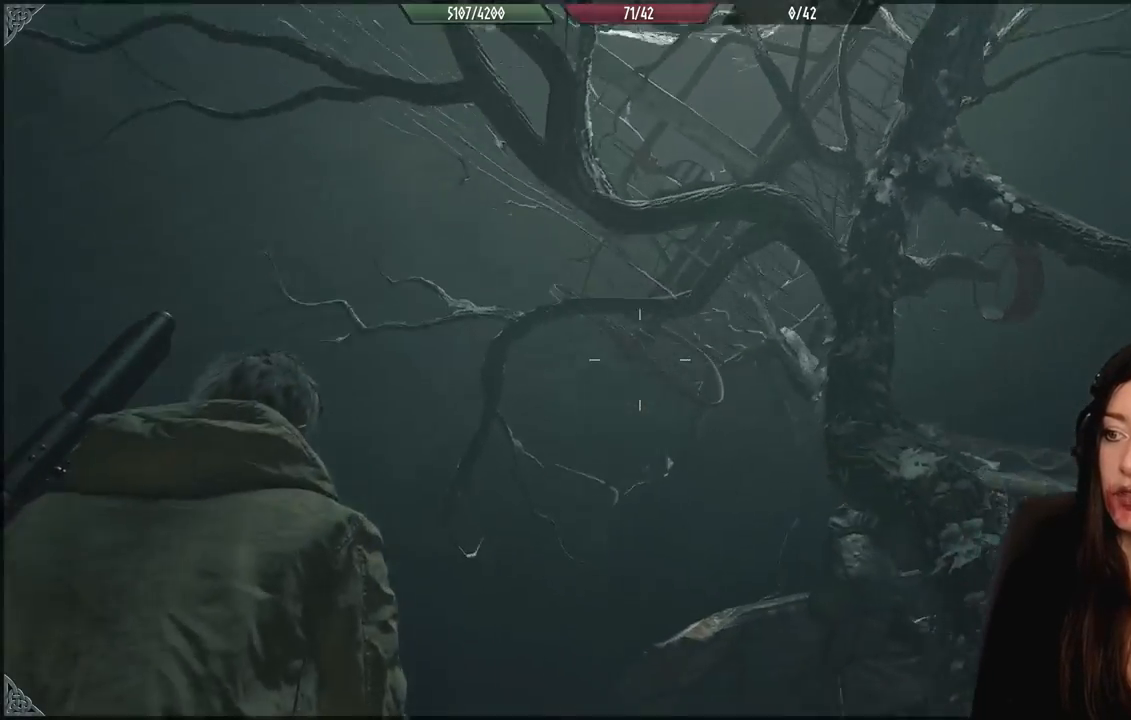
{"buttons": [], "left_stick": "left", "right_stick": "right", "events": [[350, "left_stick", "left"]]}
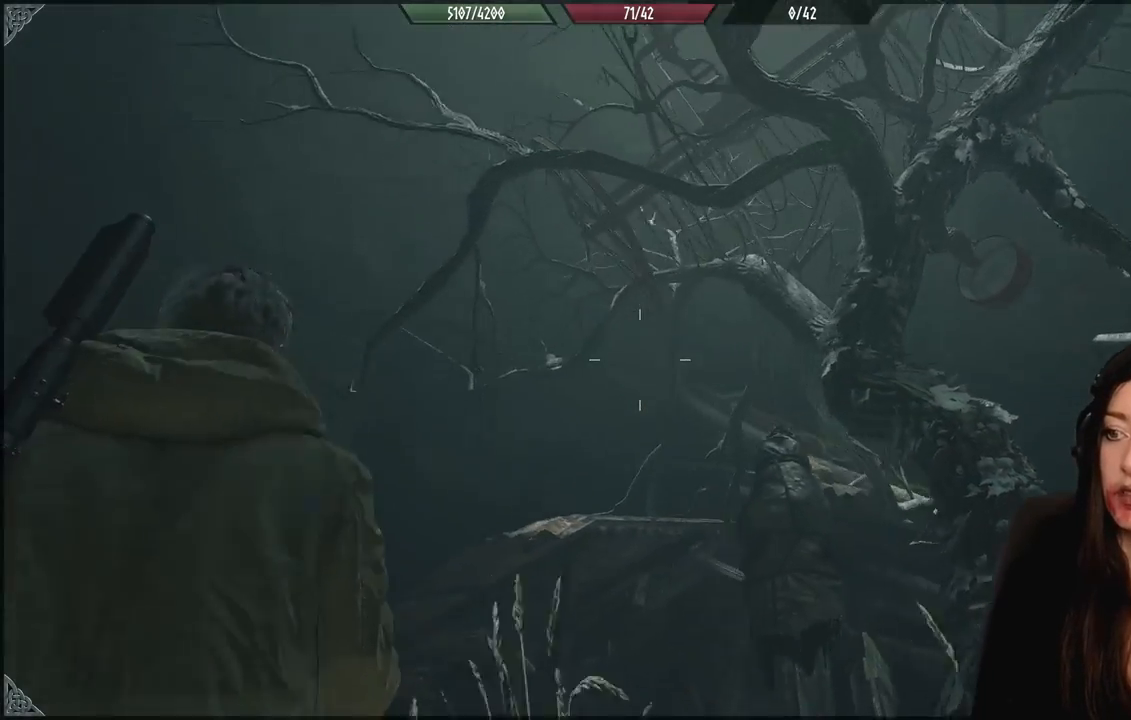
{"buttons": [], "left_stick": "up-left", "right_stick": "down-right", "events": [[383, "right_stick", "down-right"], [433, "left_stick", "up-left"]]}